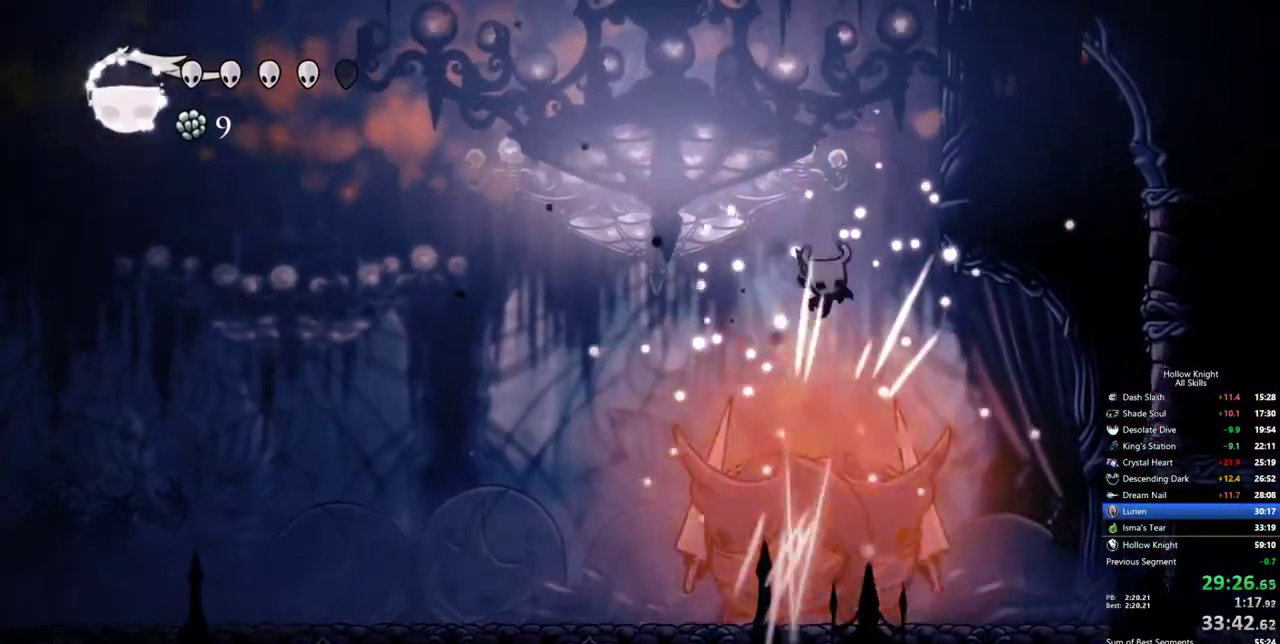
Gameplay with keyboard; each line is a JSON object with the keys held at the frame after it. "events" lists presses ("down") and releases ("up") of "cdash", "dash", "dnail", "down", "heal", "inv", "jump", "left", "nail", "right", "spell" and "up" between this image and that frame as [ms after this image, input, new state], when the widget could be followed in between. No other keys are recorded. Mouse input is not recorded. Key names are as the overlay labels them; some are game actions (e.g. jump) rather than physical keys.
{"keys": ["down"], "events": []}
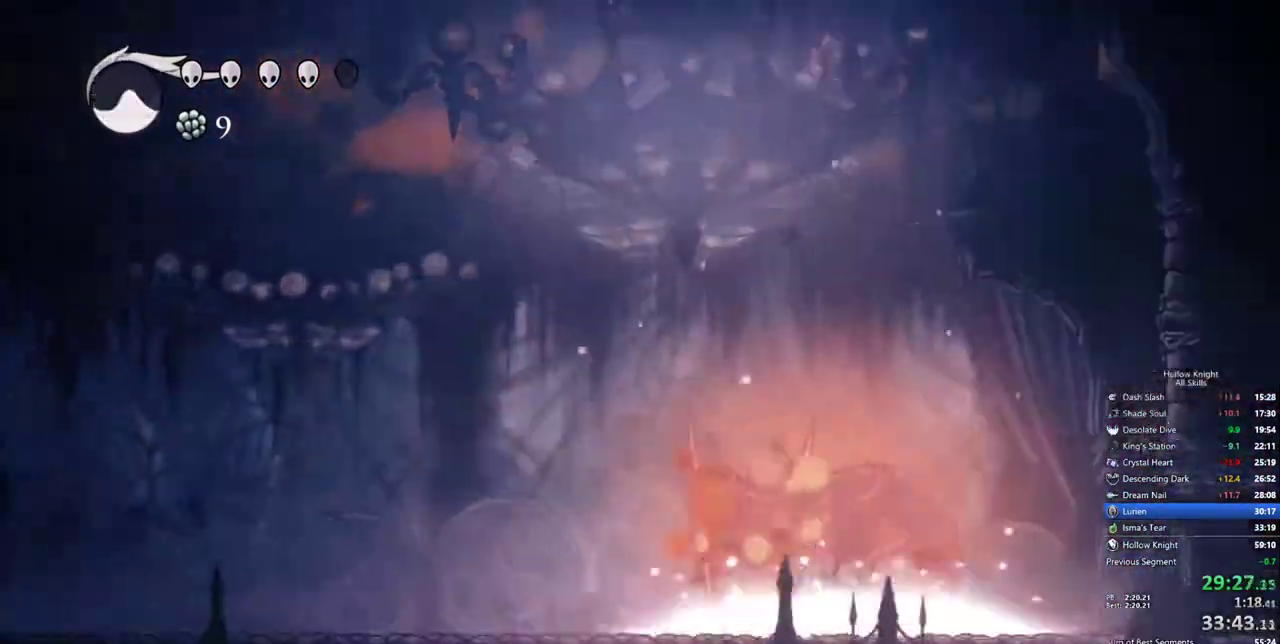
{"keys": ["down"], "events": []}
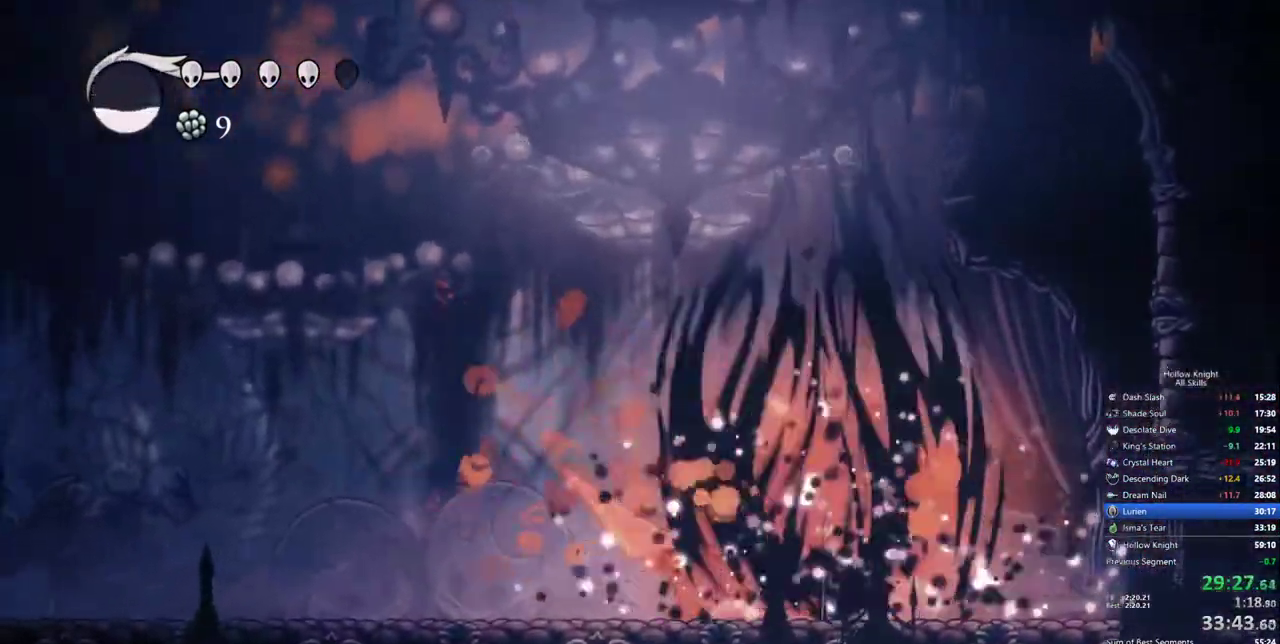
{"keys": ["down"], "events": []}
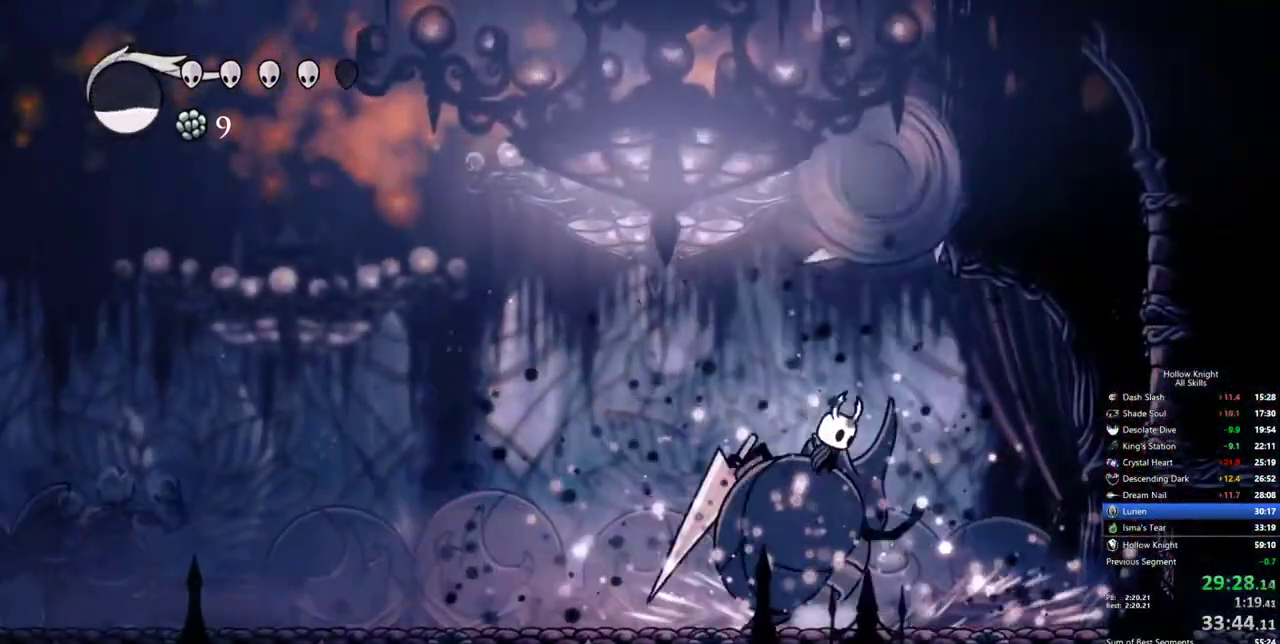
{"keys": ["down"], "events": [[183, "left", "down"], [417, "left", "up"]]}
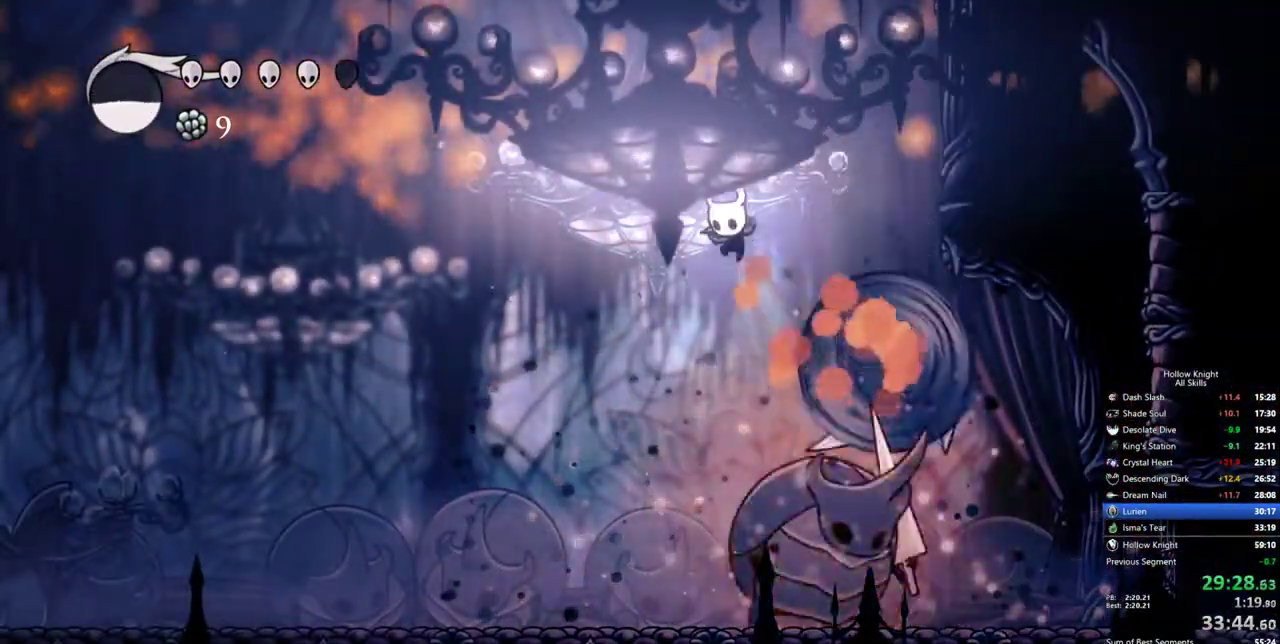
{"keys": ["down"], "events": [[100, "right", "down"], [200, "right", "up"]]}
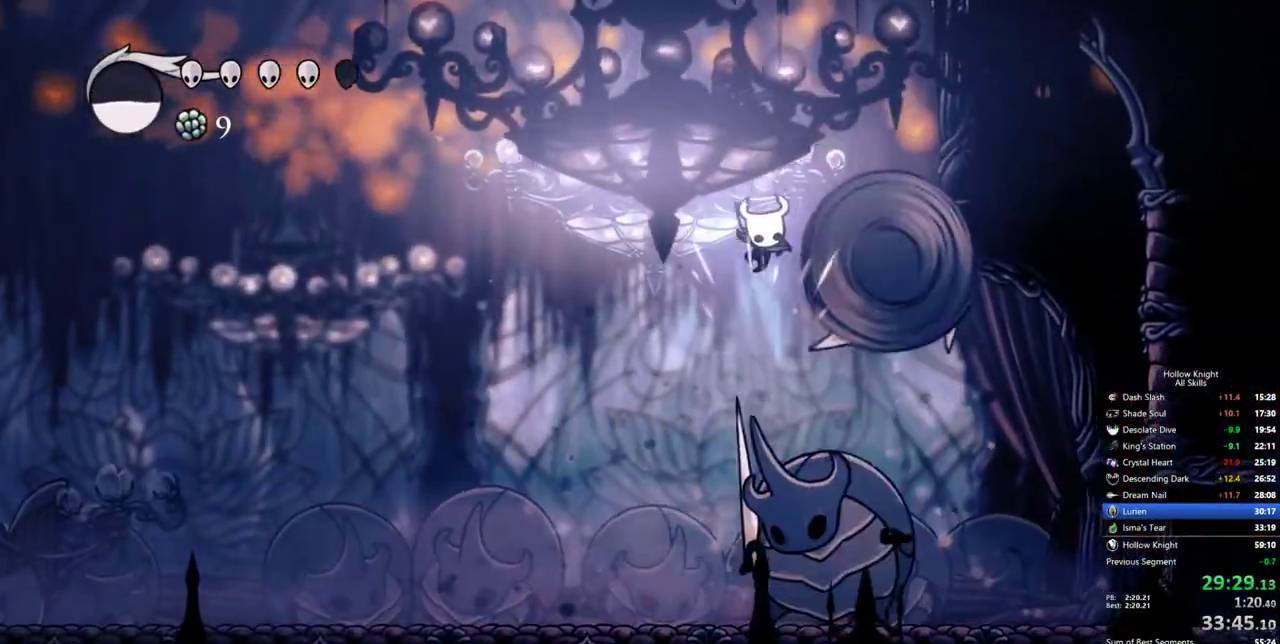
{"keys": ["down"], "events": []}
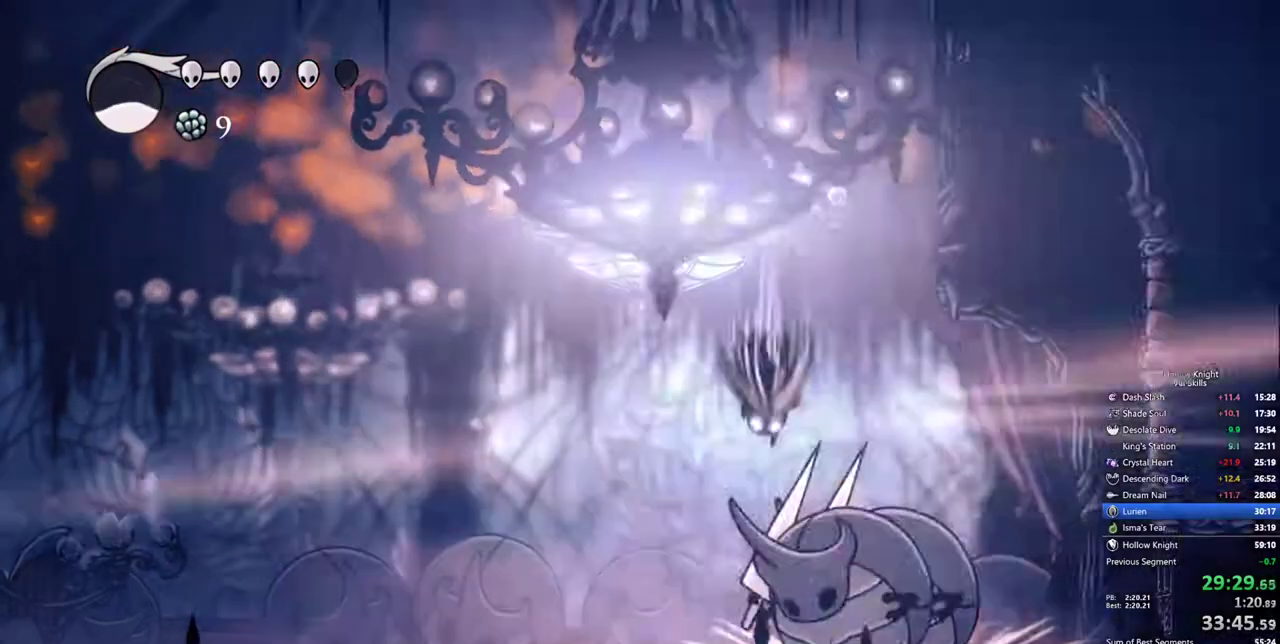
{"keys": ["down"], "events": []}
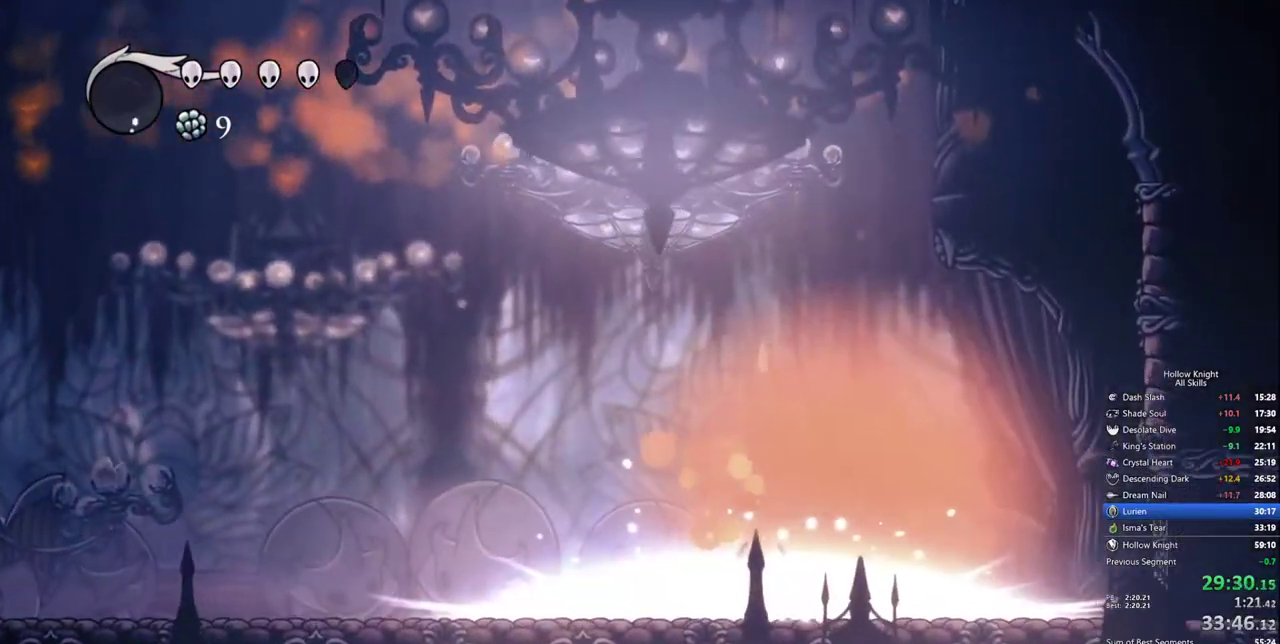
{"keys": ["left"], "events": [[50, "down", "up"], [100, "left", "down"]]}
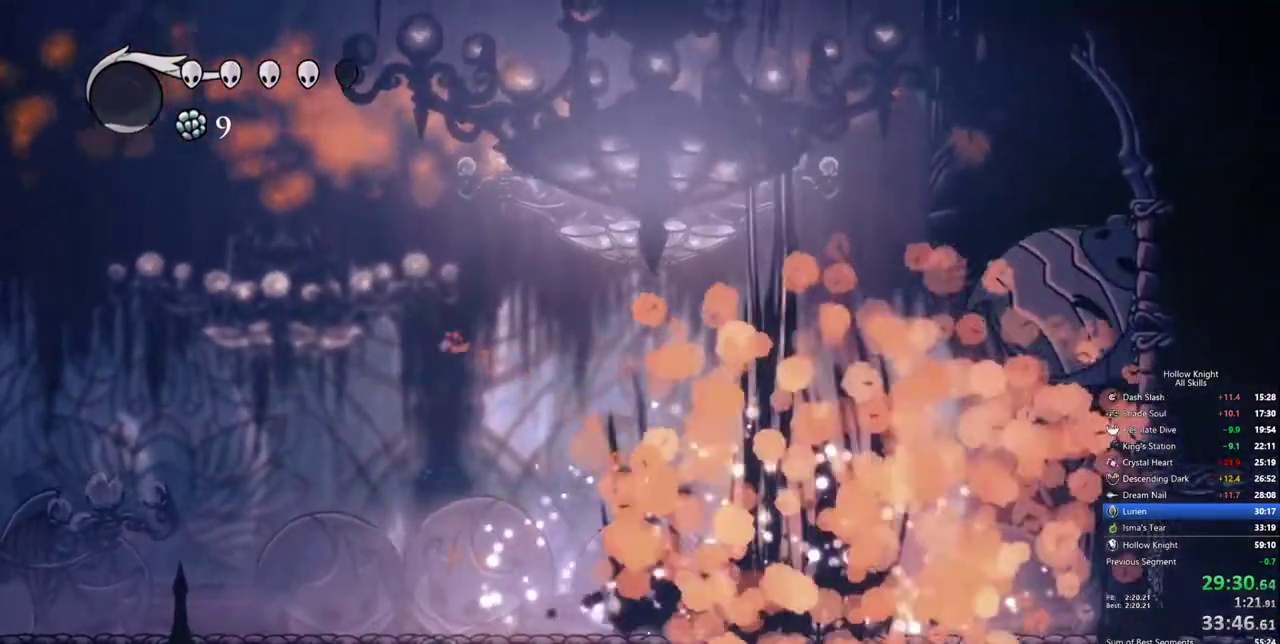
{"keys": ["left"], "events": []}
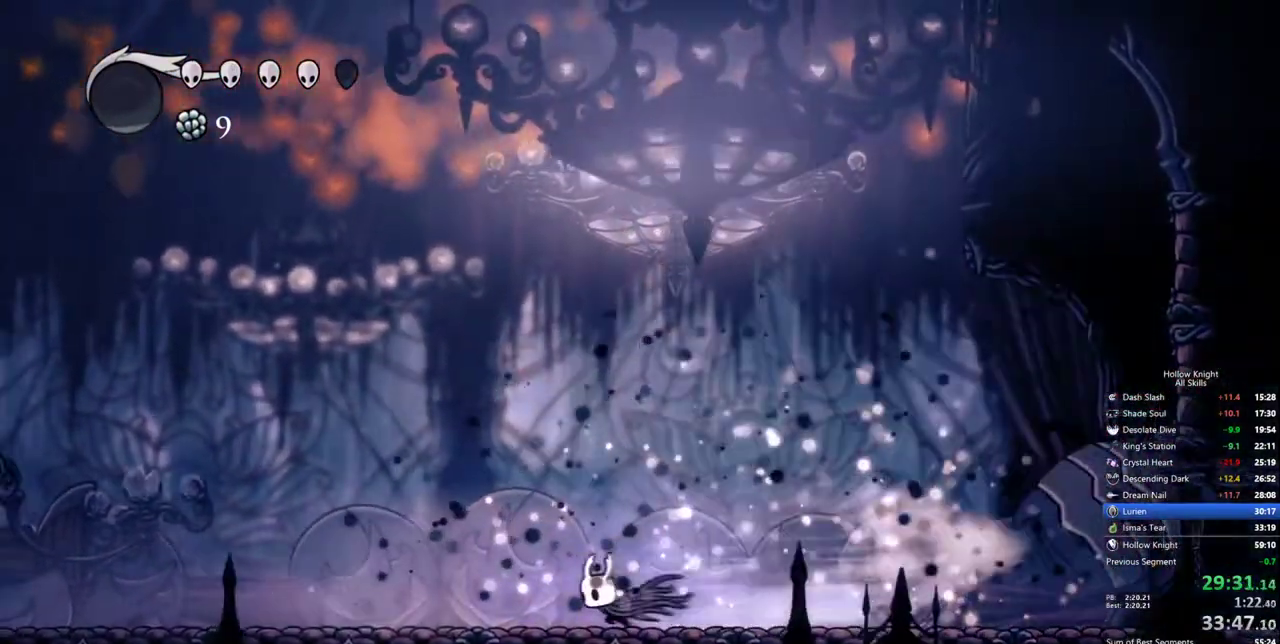
{"keys": ["left"], "events": []}
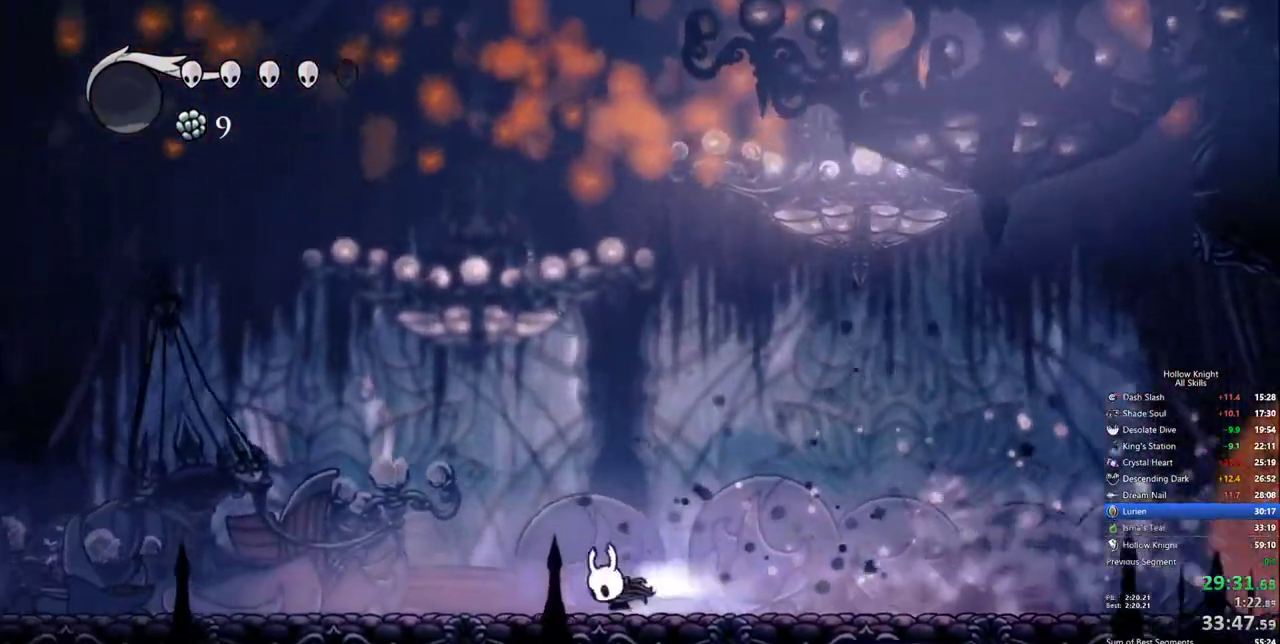
{"keys": ["left"], "events": []}
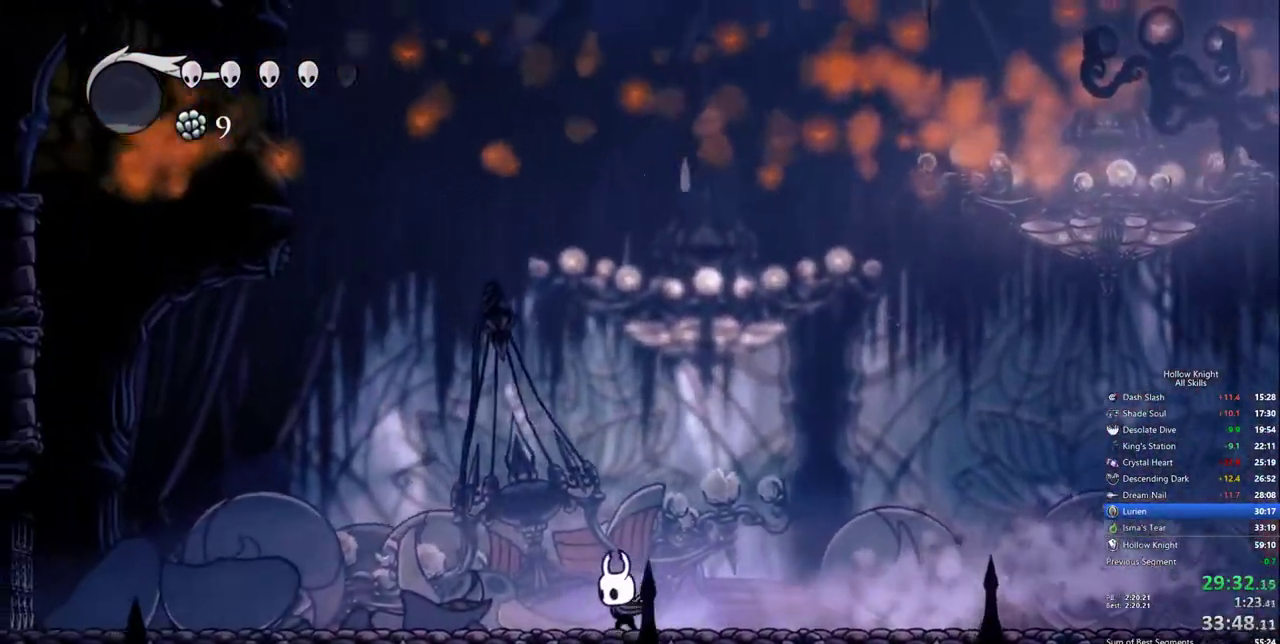
{"keys": [], "events": [[500, "left", "up"]]}
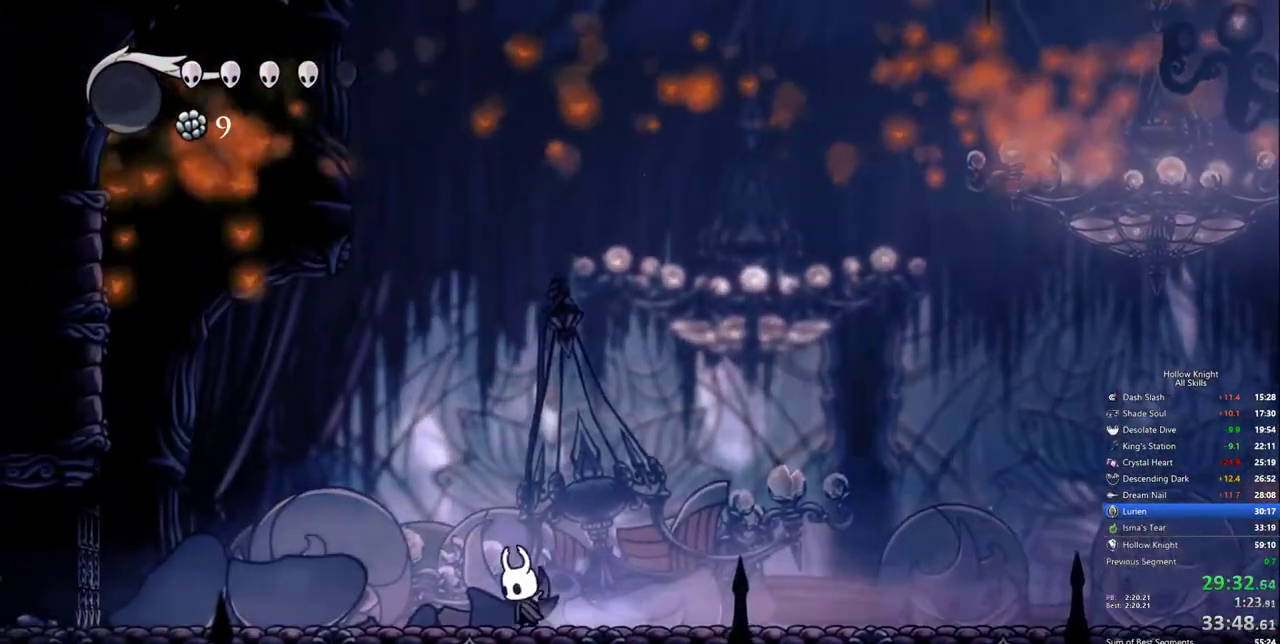
{"keys": [], "events": []}
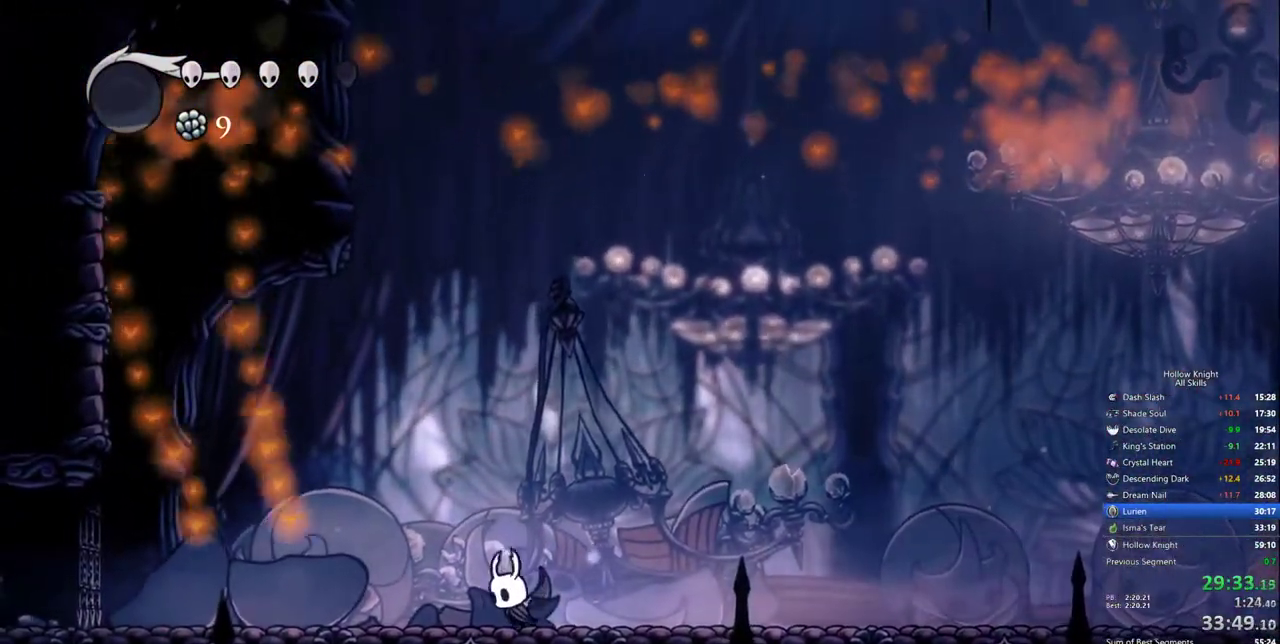
{"keys": ["left"], "events": [[17, "left", "down"], [50, "left", "up"], [250, "right", "down"], [383, "left", "down"], [433, "right", "up"]]}
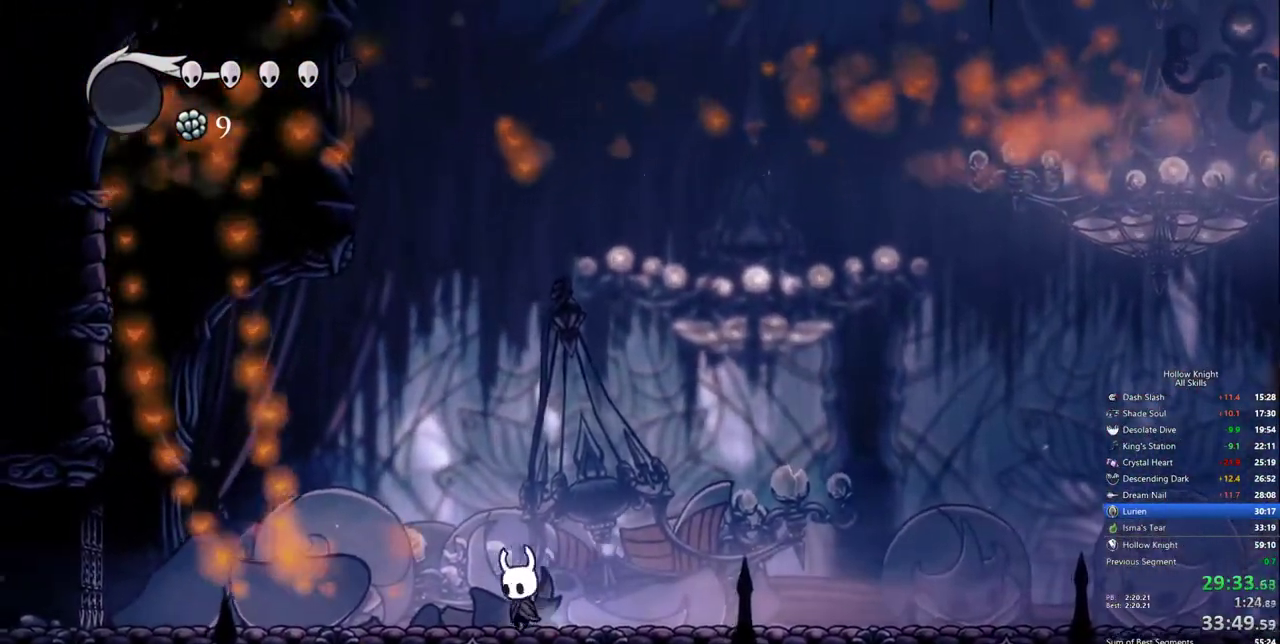
{"keys": [], "events": [[33, "left", "up"], [267, "left", "down"], [350, "left", "up"]]}
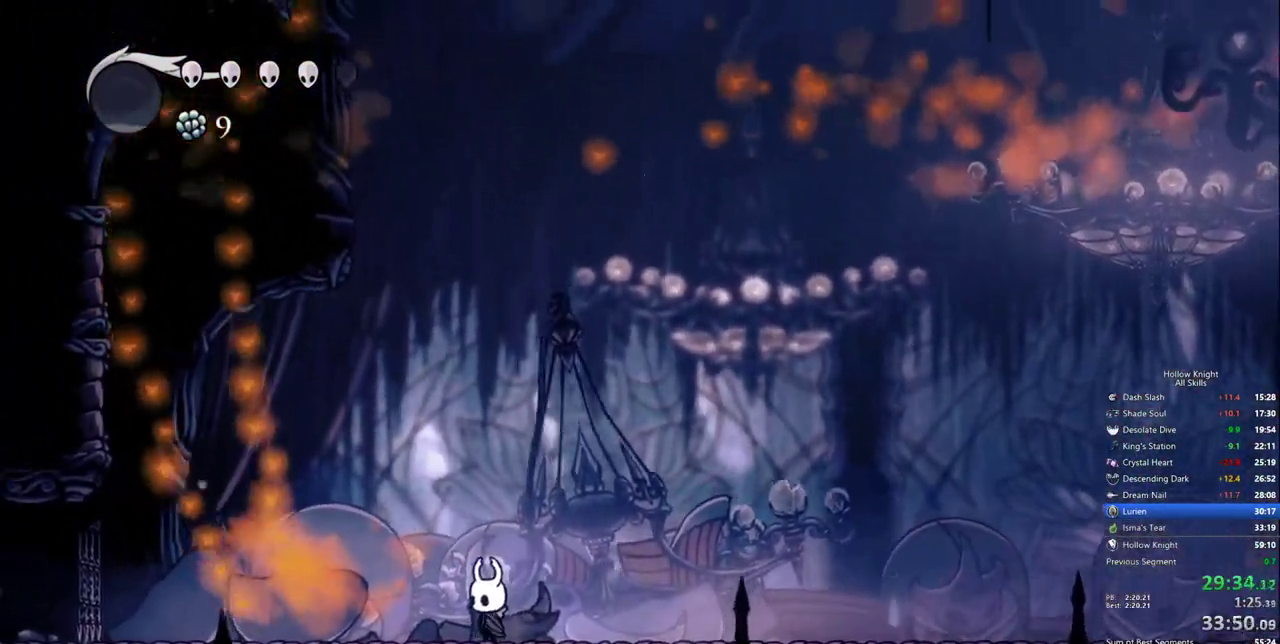
{"keys": [], "events": []}
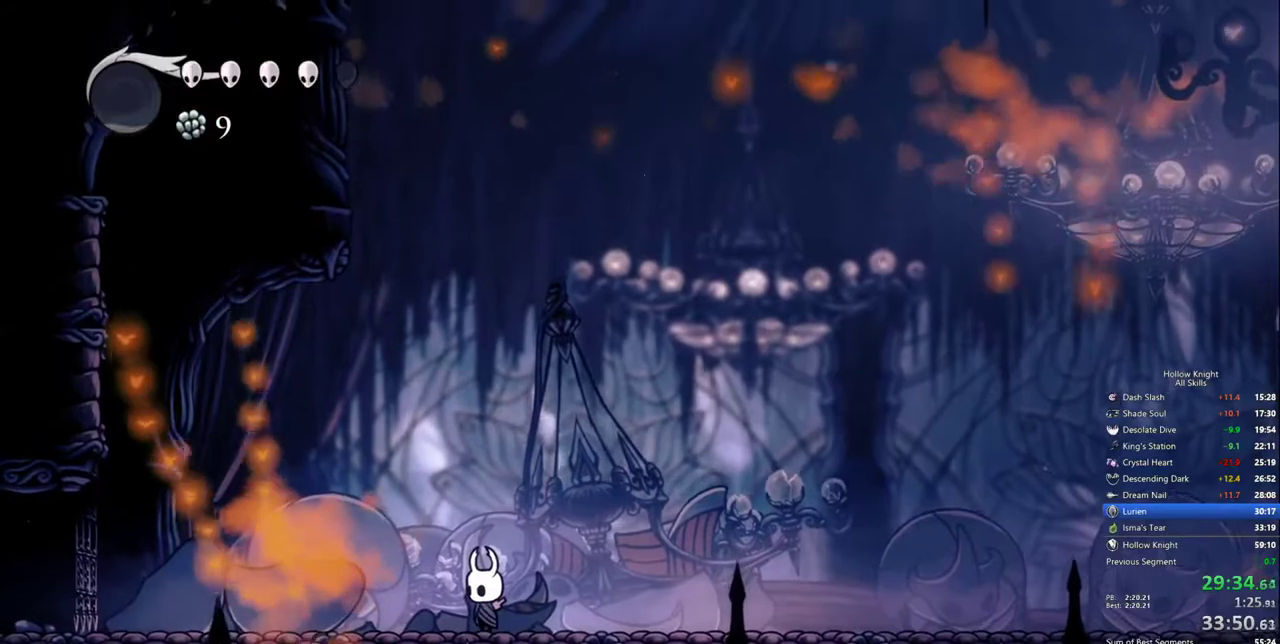
{"keys": [], "events": []}
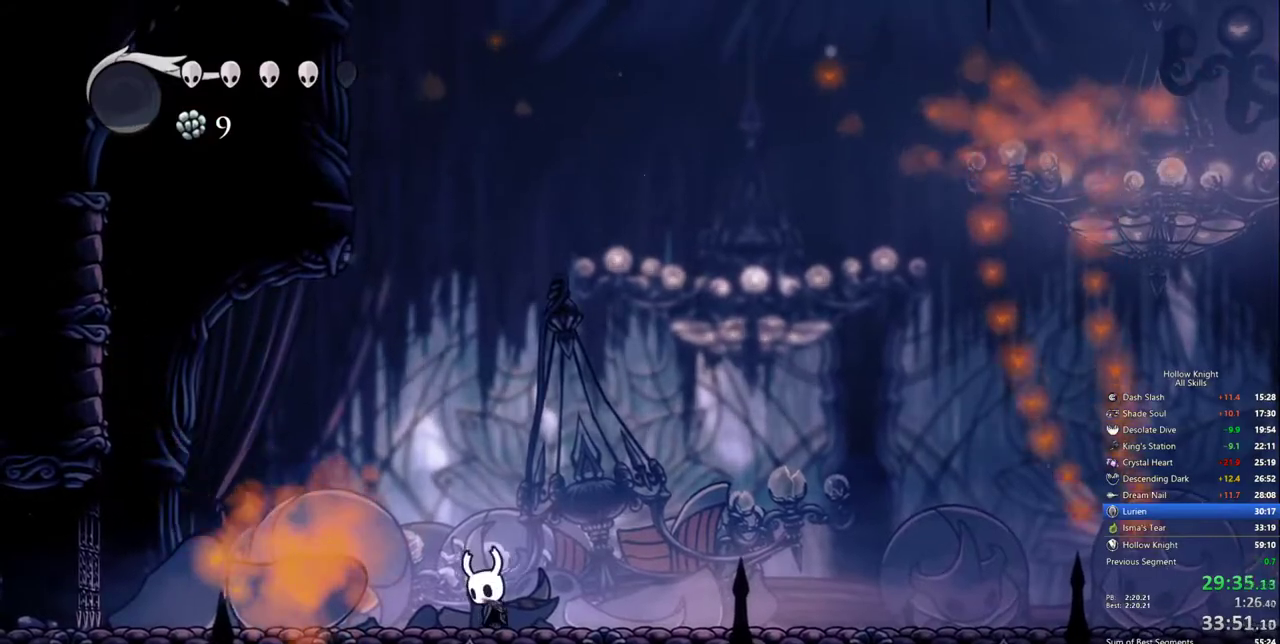
{"keys": [], "events": []}
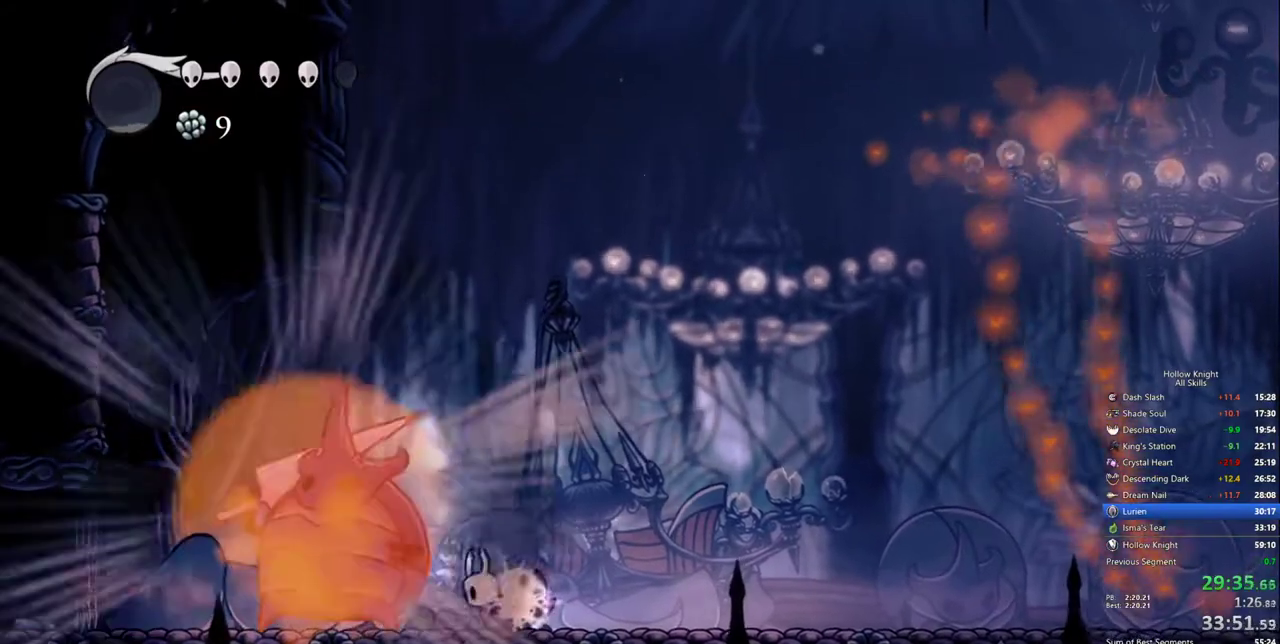
{"keys": [], "events": []}
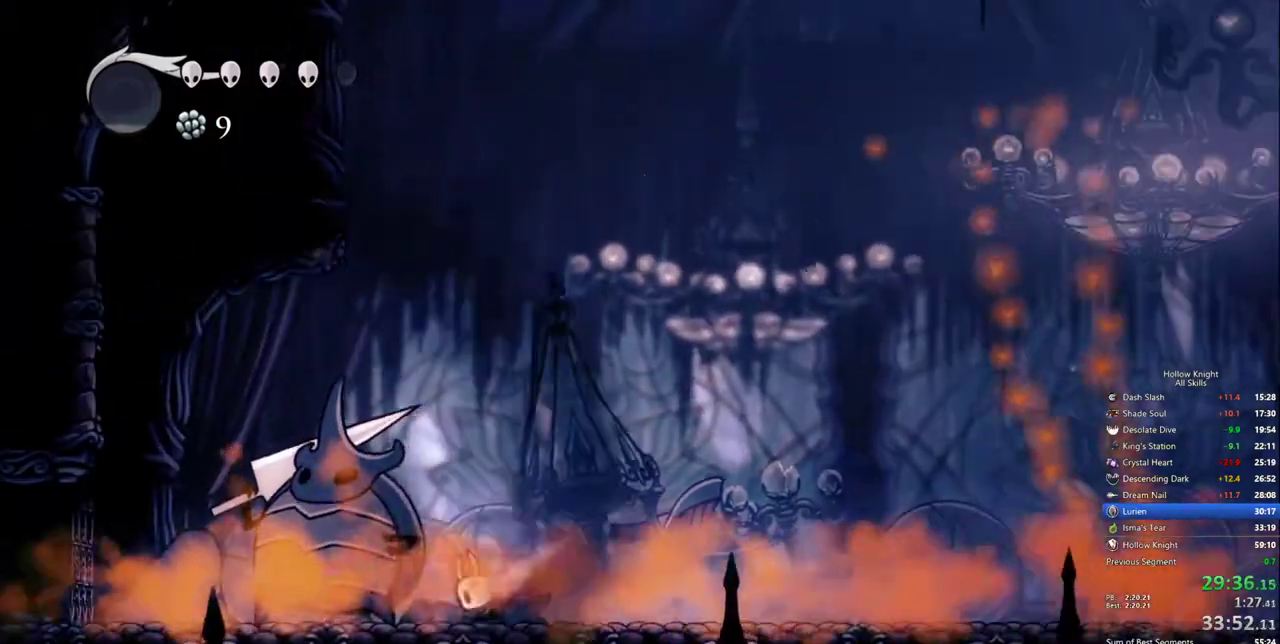
{"keys": [], "events": []}
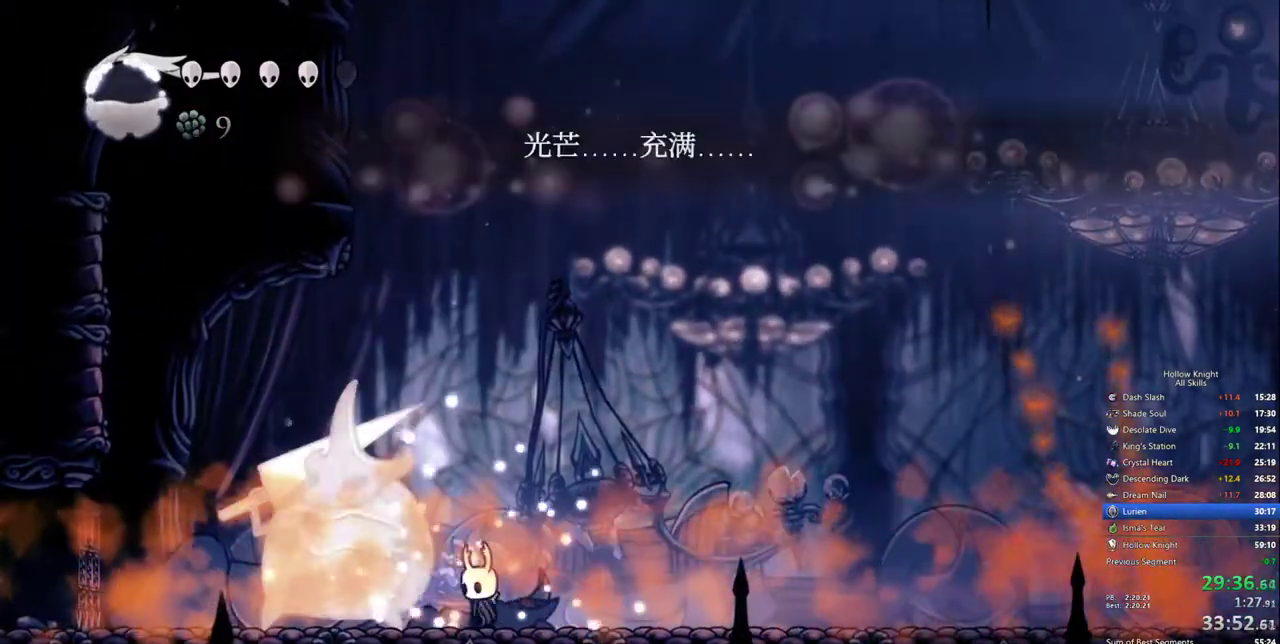
{"keys": [], "events": [[400, "left", "down"], [450, "left", "up"]]}
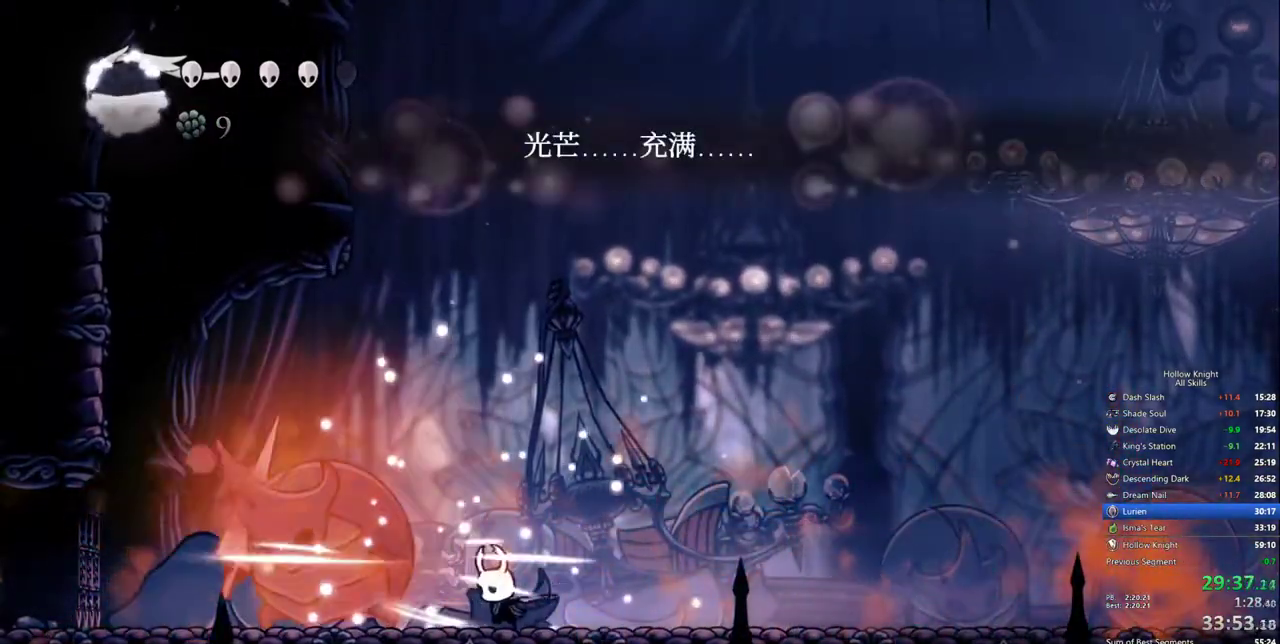
{"keys": ["down", "left"], "events": [[183, "left", "down"], [283, "down", "down"]]}
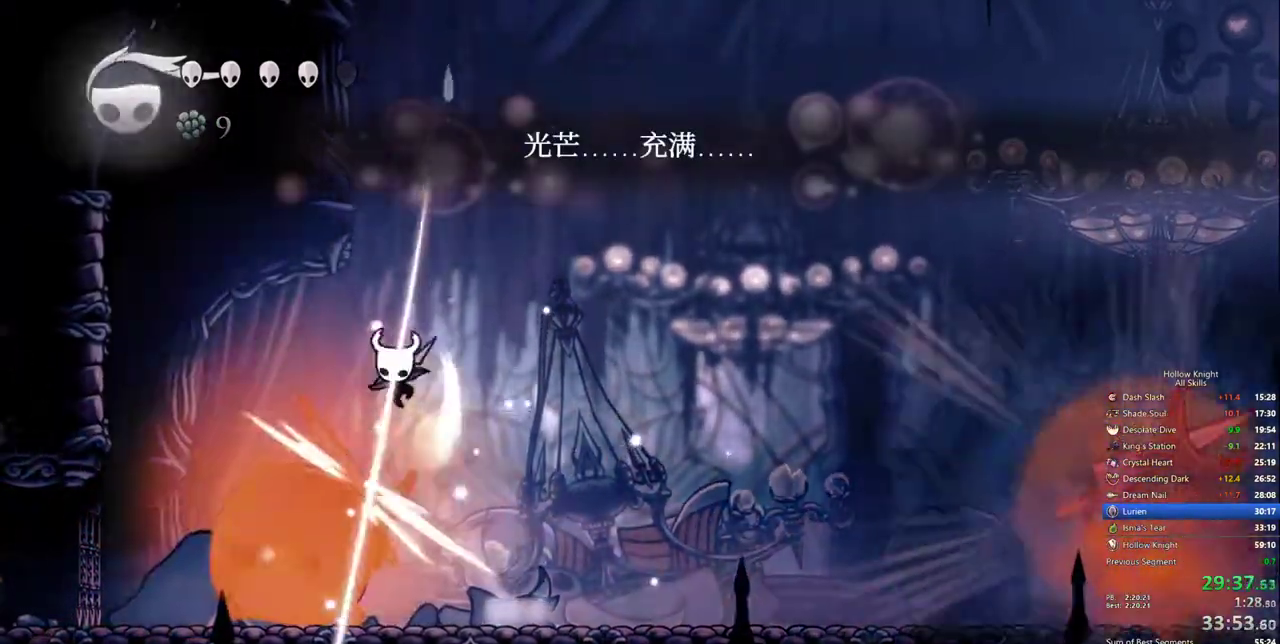
{"keys": ["down", "left"], "events": []}
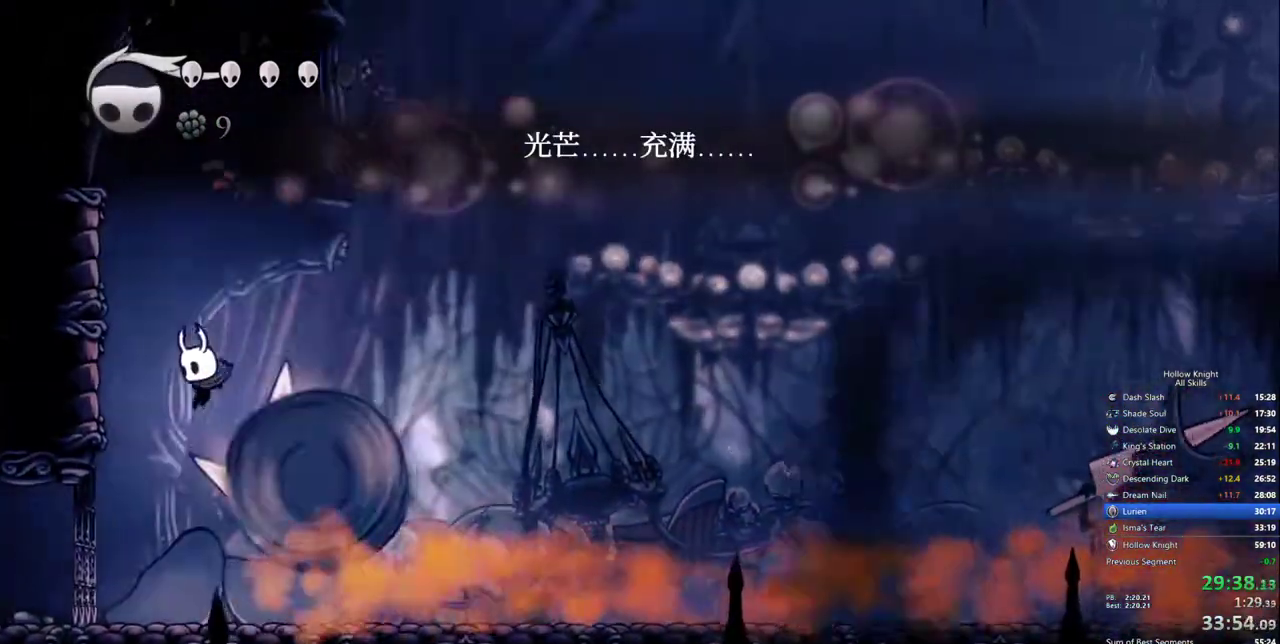
{"keys": [], "events": [[67, "down", "up"], [67, "left", "up"], [350, "left", "down"], [450, "left", "up"]]}
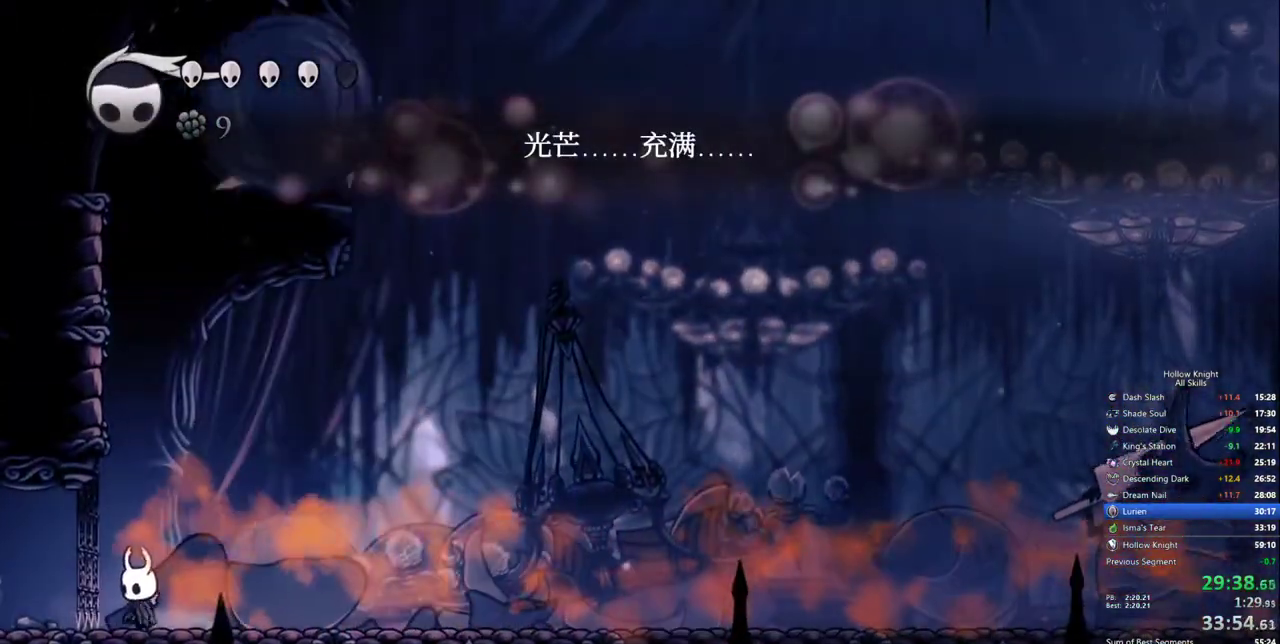
{"keys": ["right"], "events": [[83, "right", "down"]]}
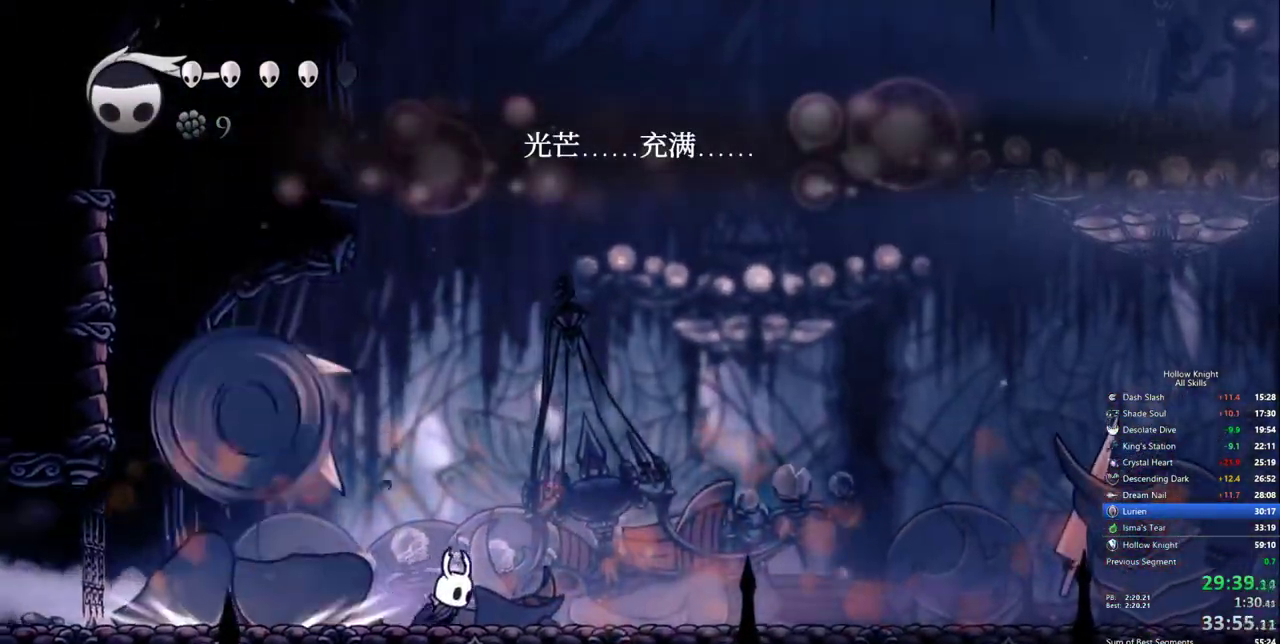
{"keys": [], "events": [[100, "right", "up"], [250, "left", "down"], [483, "left", "up"]]}
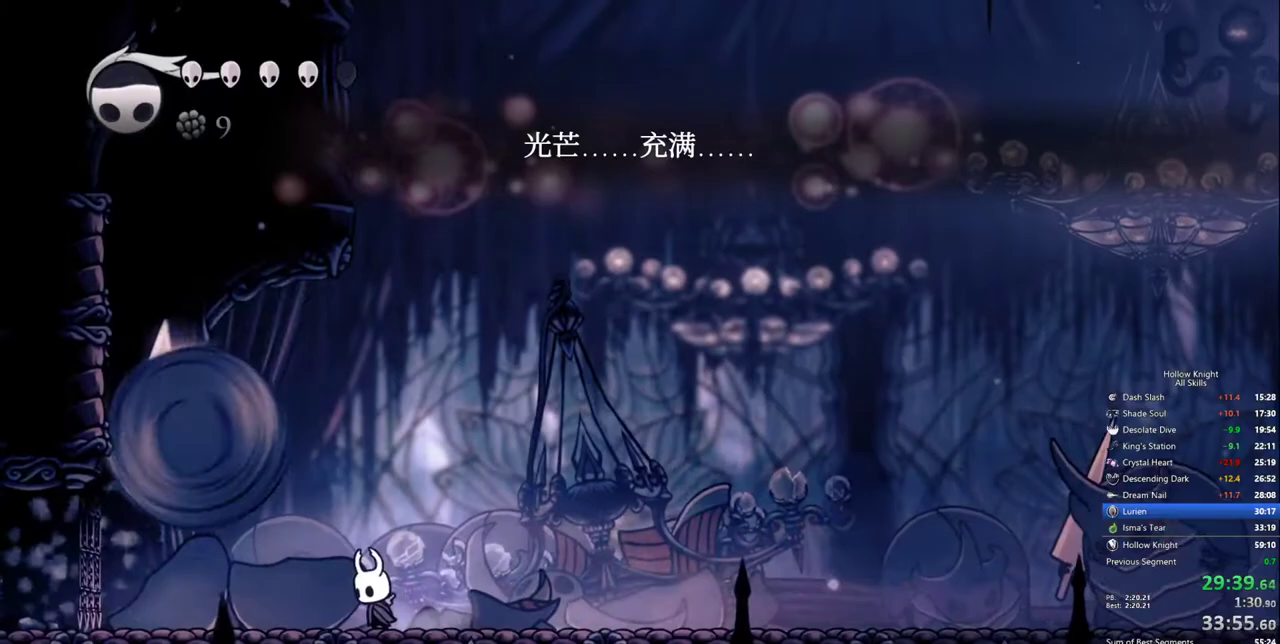
{"keys": [], "events": [[300, "left", "down"], [450, "left", "up"]]}
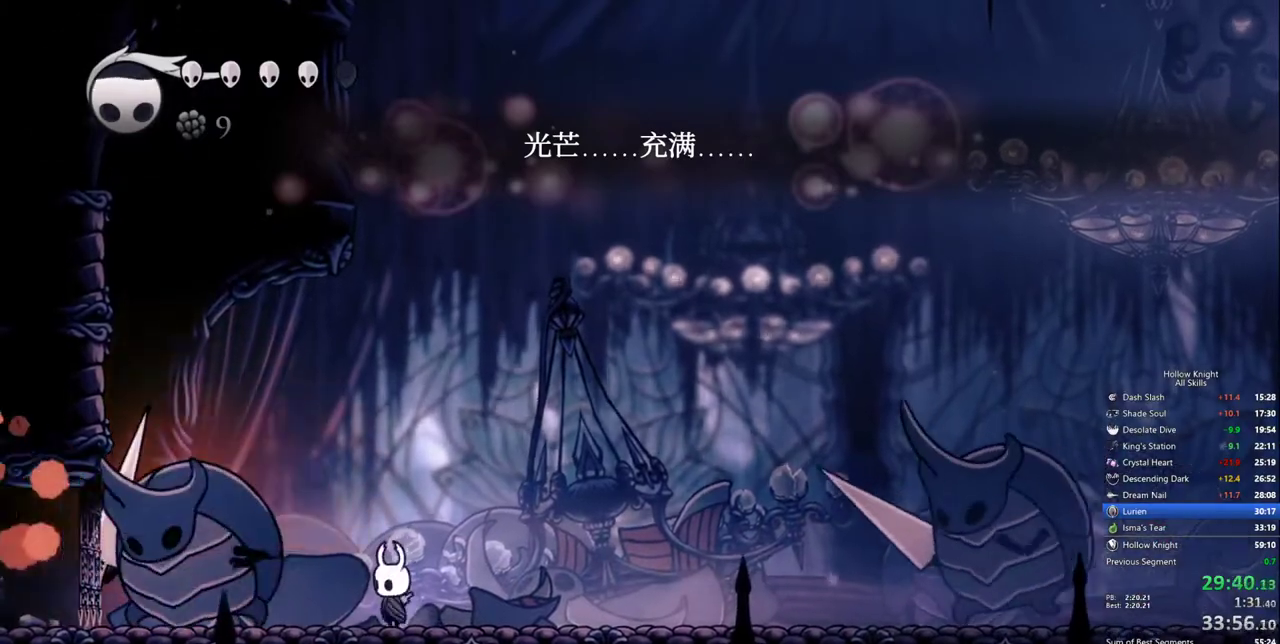
{"keys": [], "events": [[33, "left", "down"], [133, "left", "up"], [317, "left", "down"], [467, "left", "up"]]}